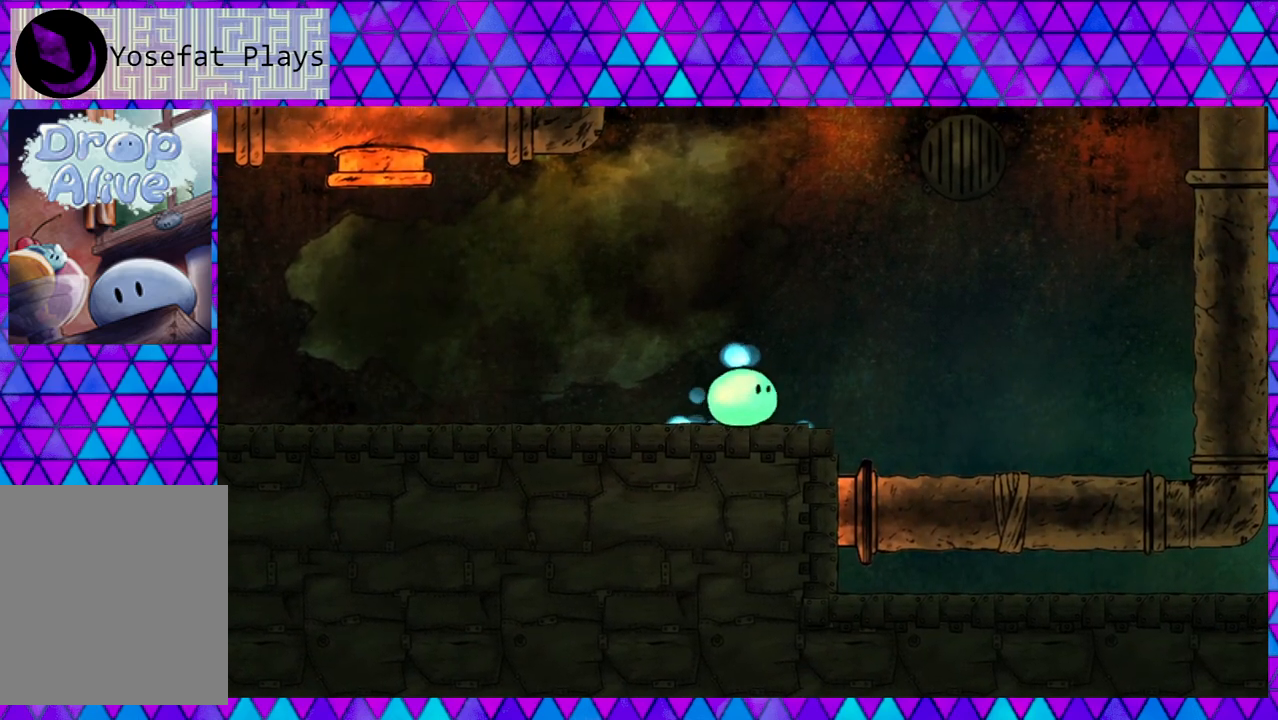
Gameplay with a controller (Nintendo layout); each line is a JSON object with the inputs held at the frame after it. "events" lists button and stick changes between this image and that frame as [ms after this image, input, new state], when the widget could be followed in between. Not read: L3 R3 left_stick.
{"buttons": ["DPAD_LEFT"], "right_stick": "center", "events": [[467, "DPAD_LEFT", "down"]]}
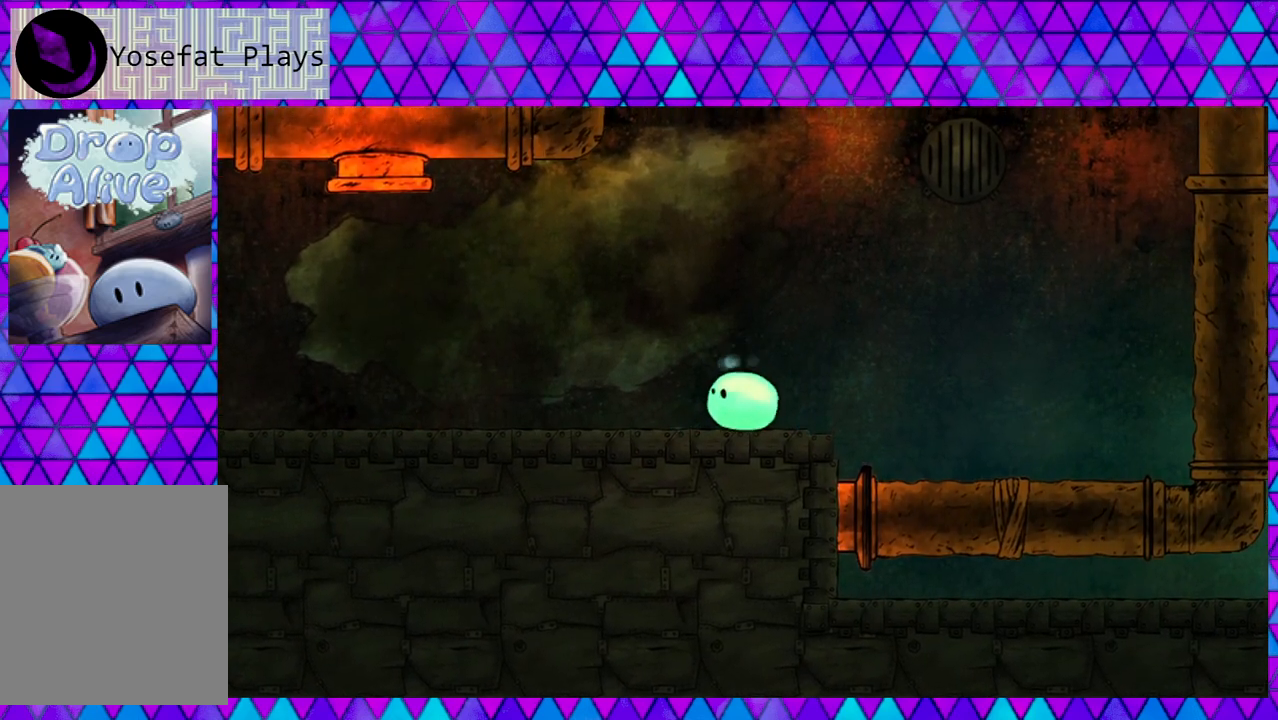
{"buttons": ["B"], "right_stick": "center", "events": [[100, "DPAD_LEFT", "up"], [333, "B", "down"]]}
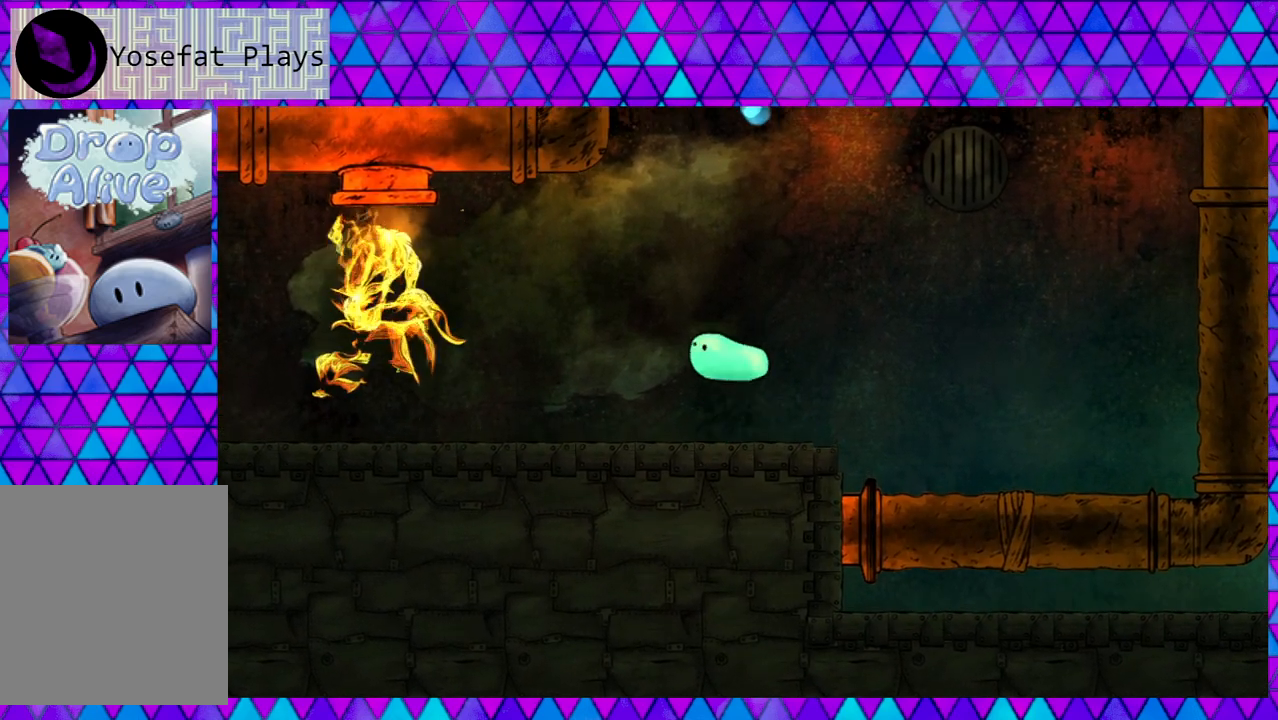
{"buttons": ["B"], "right_stick": "center", "events": []}
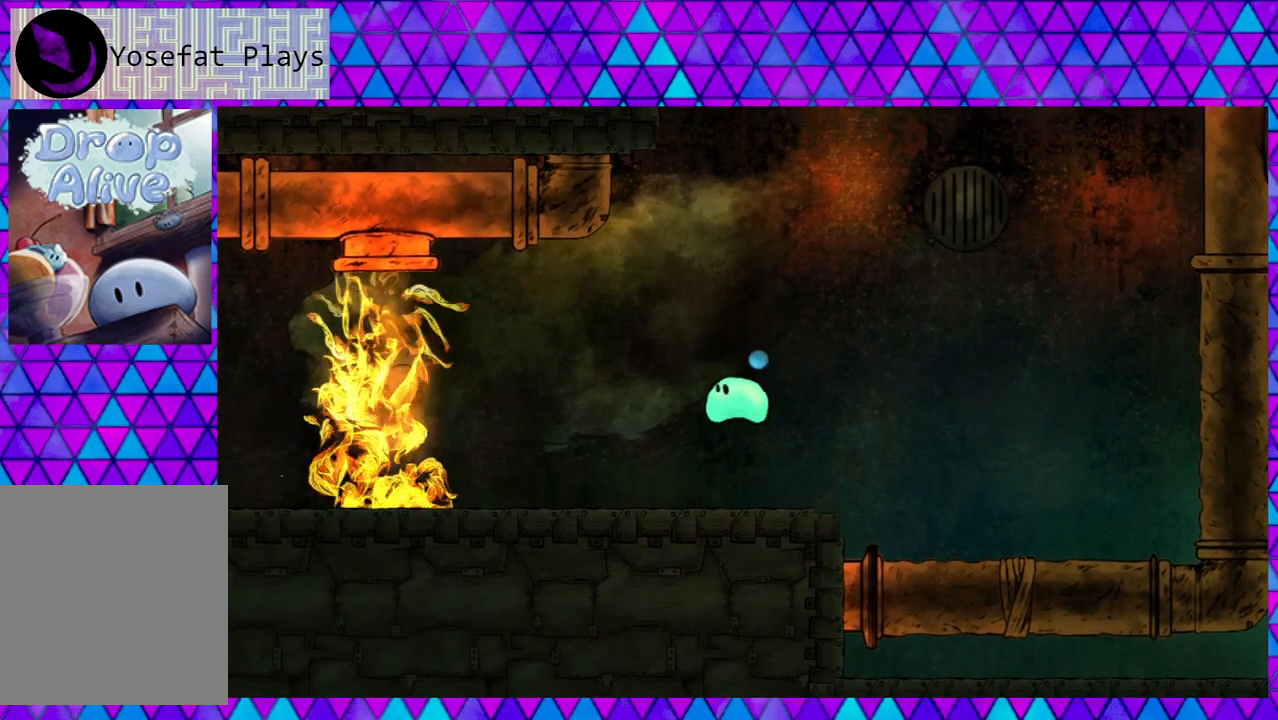
{"buttons": ["DPAD_RIGHT"], "right_stick": "center", "events": [[67, "B", "up"], [483, "DPAD_RIGHT", "down"]]}
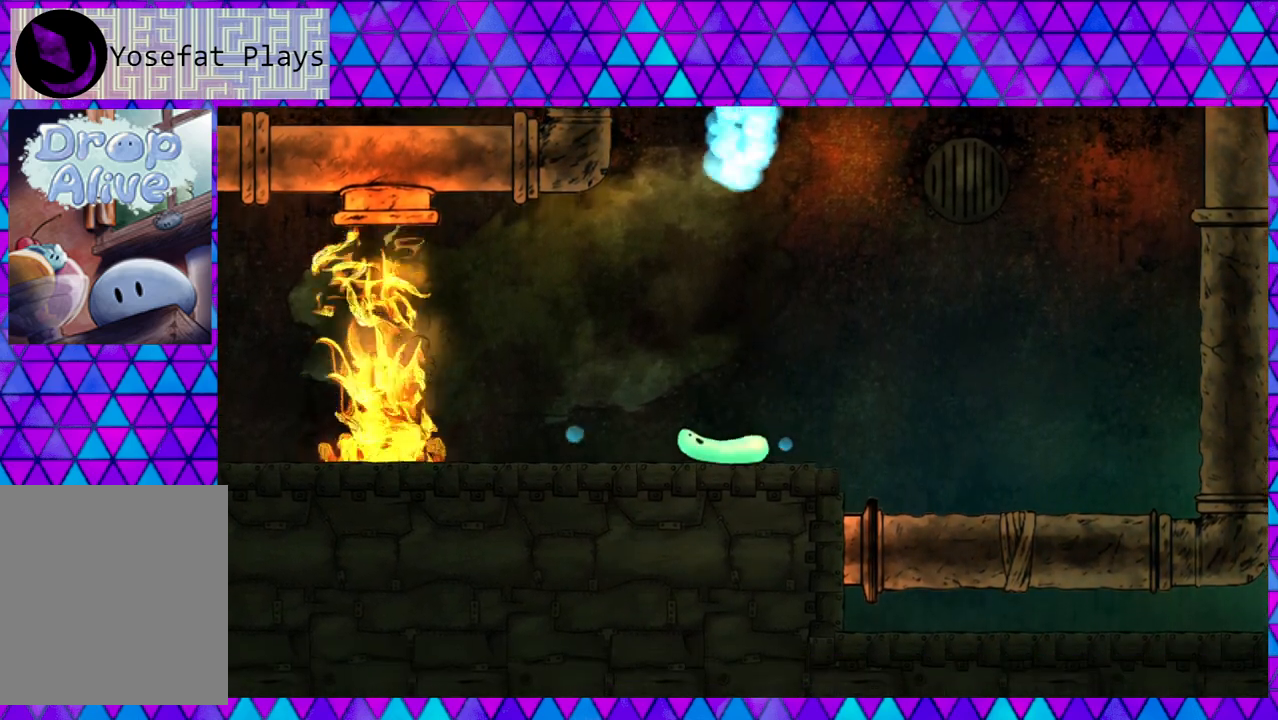
{"buttons": [], "right_stick": "center", "events": [[233, "DPAD_RIGHT", "up"]]}
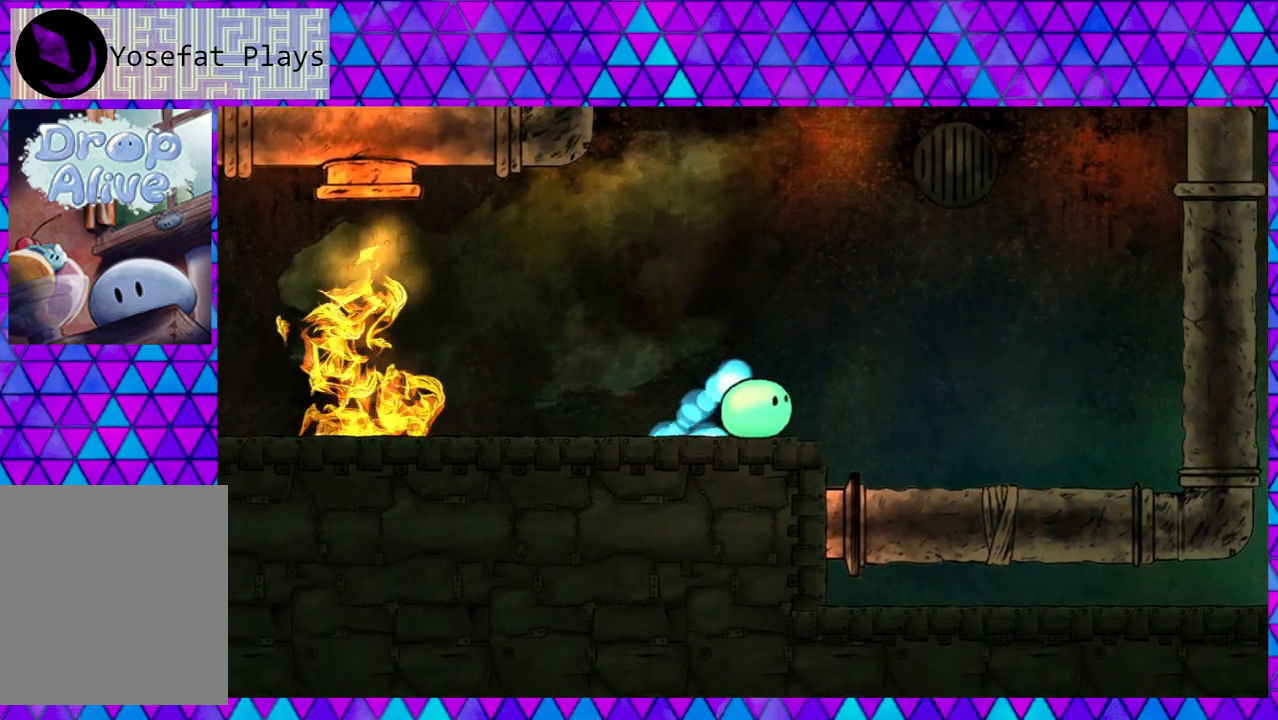
{"buttons": ["DPAD_RIGHT"], "right_stick": "center", "events": [[267, "DPAD_RIGHT", "down"]]}
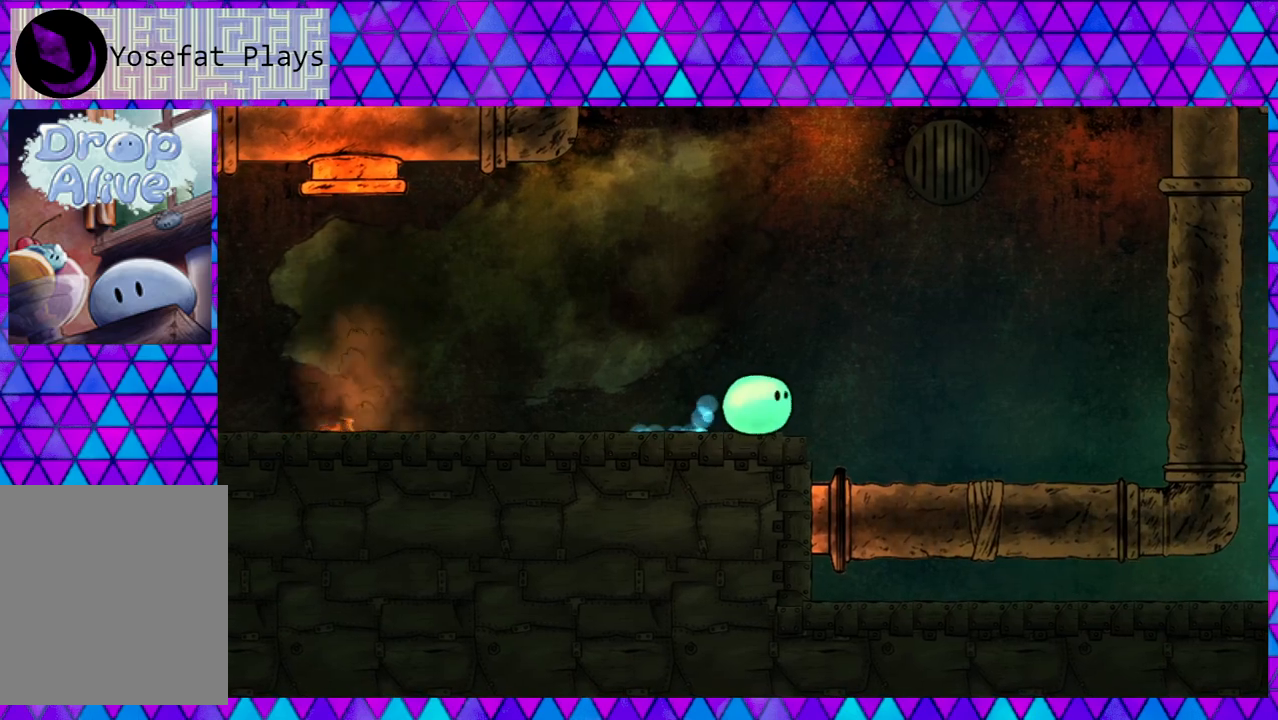
{"buttons": ["B", "DPAD_RIGHT"], "right_stick": "center", "events": [[83, "B", "down"]]}
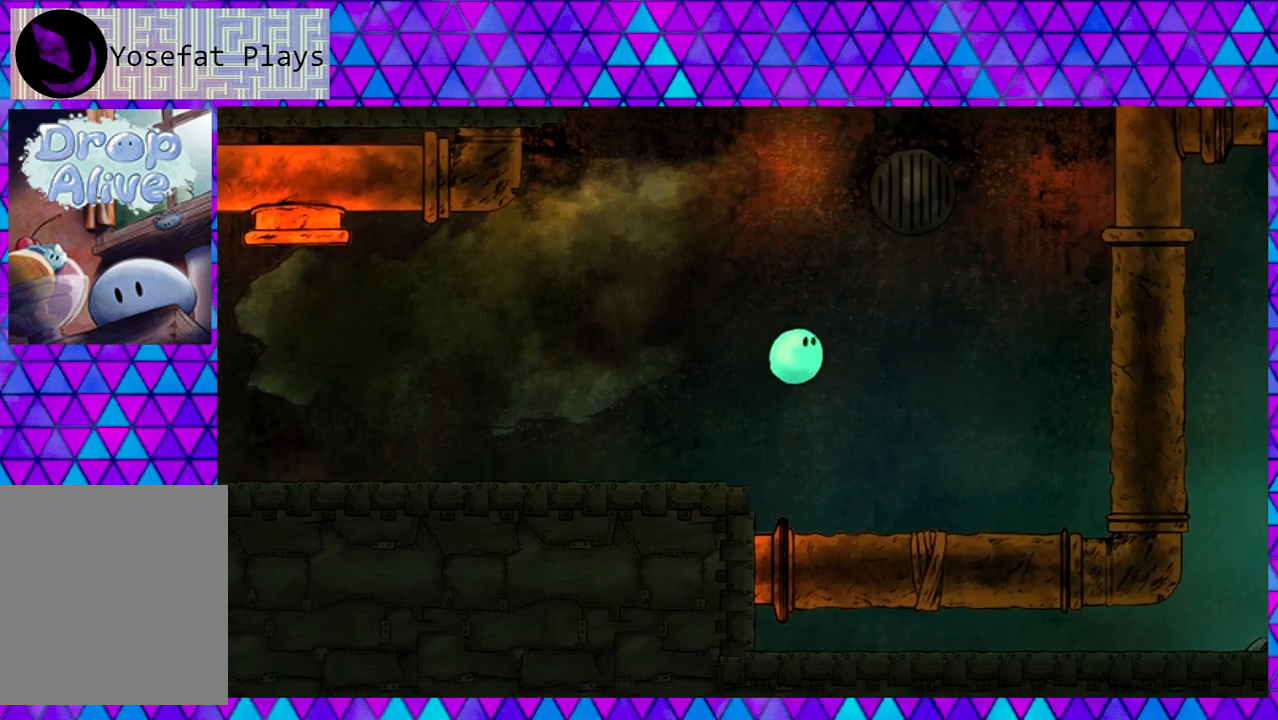
{"buttons": ["DPAD_RIGHT"], "right_stick": "center", "events": [[117, "B", "up"]]}
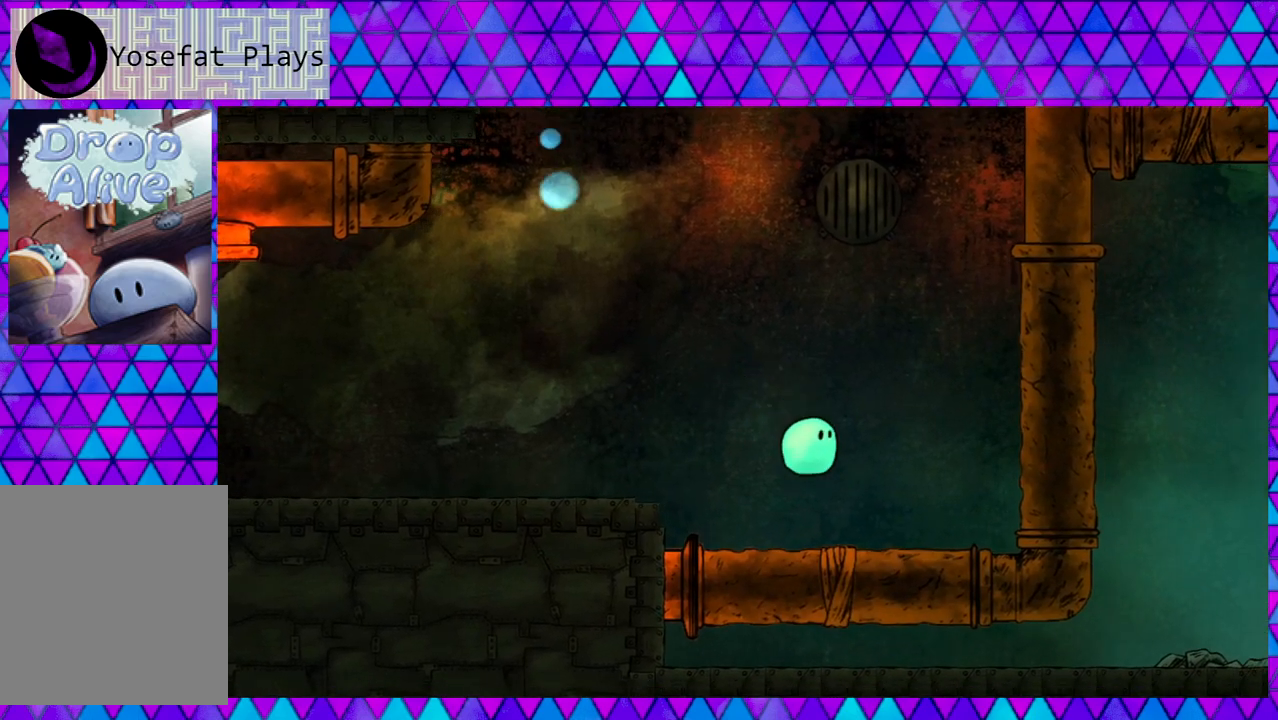
{"buttons": [], "right_stick": "center", "events": [[200, "DPAD_RIGHT", "up"]]}
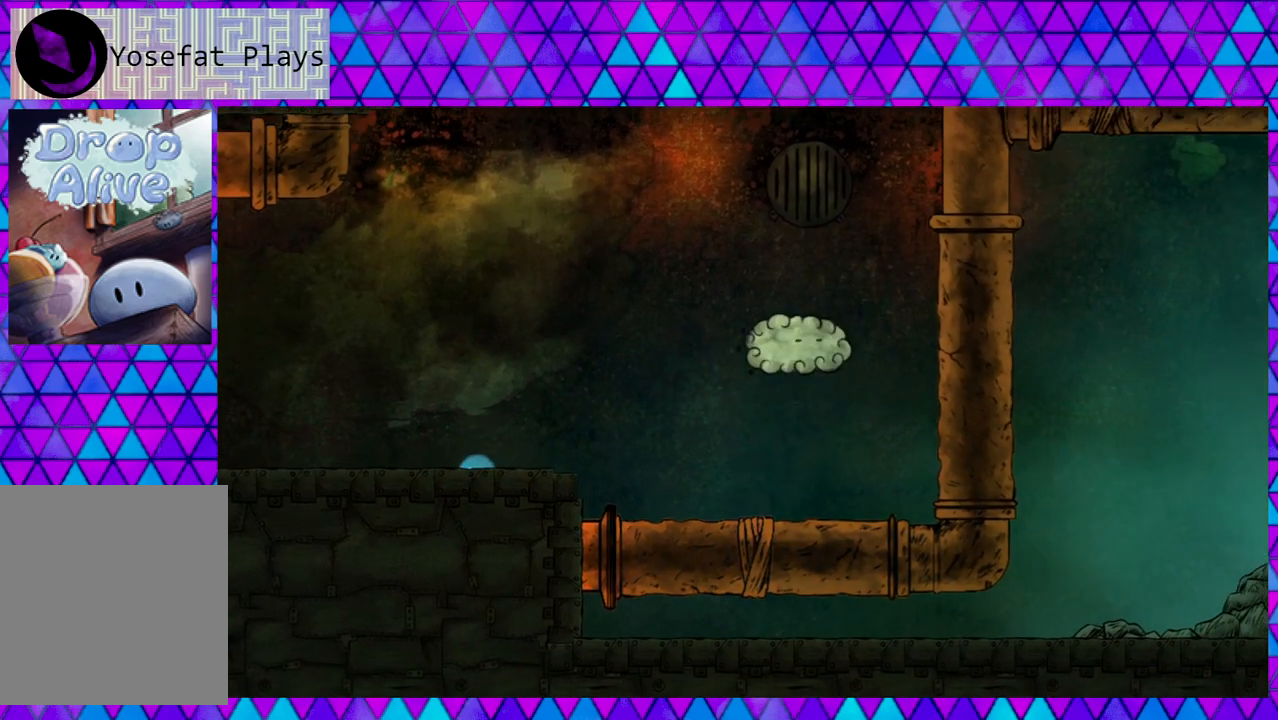
{"buttons": ["DPAD_DOWN"], "right_stick": "center", "events": [[467, "DPAD_DOWN", "down"]]}
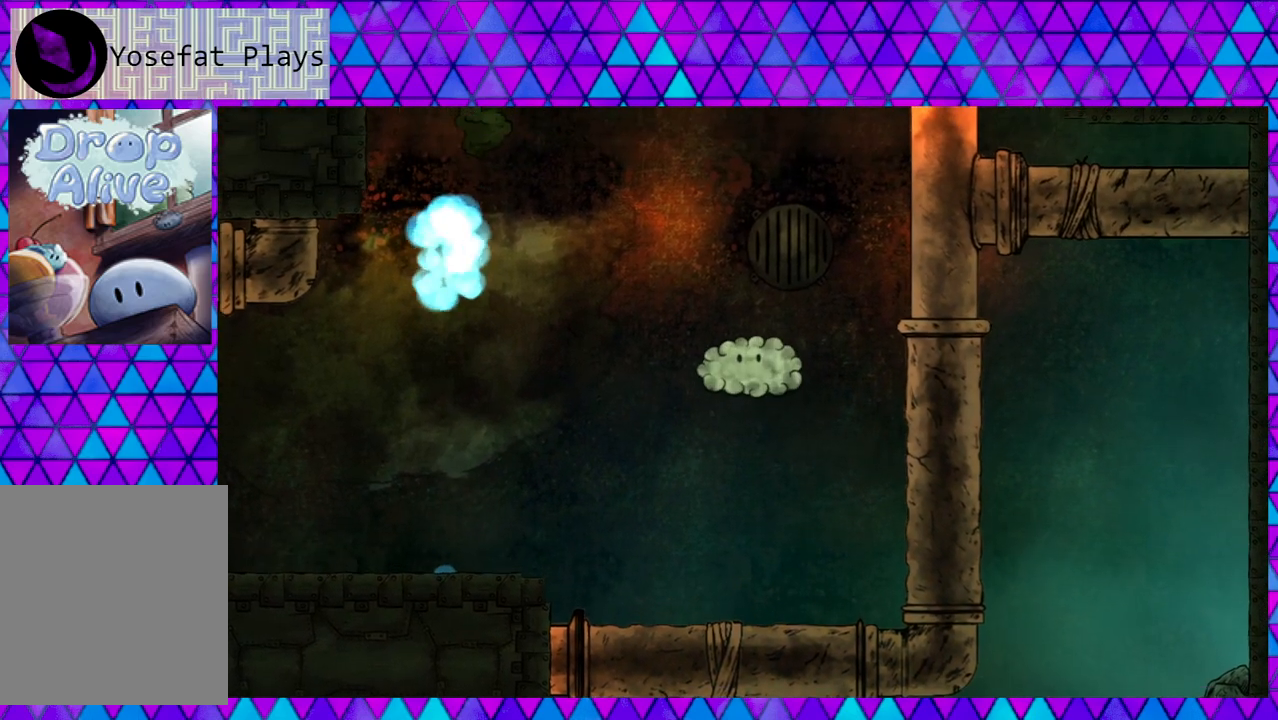
{"buttons": ["B"], "right_stick": "center", "events": [[183, "DPAD_DOWN", "up"], [350, "B", "down"]]}
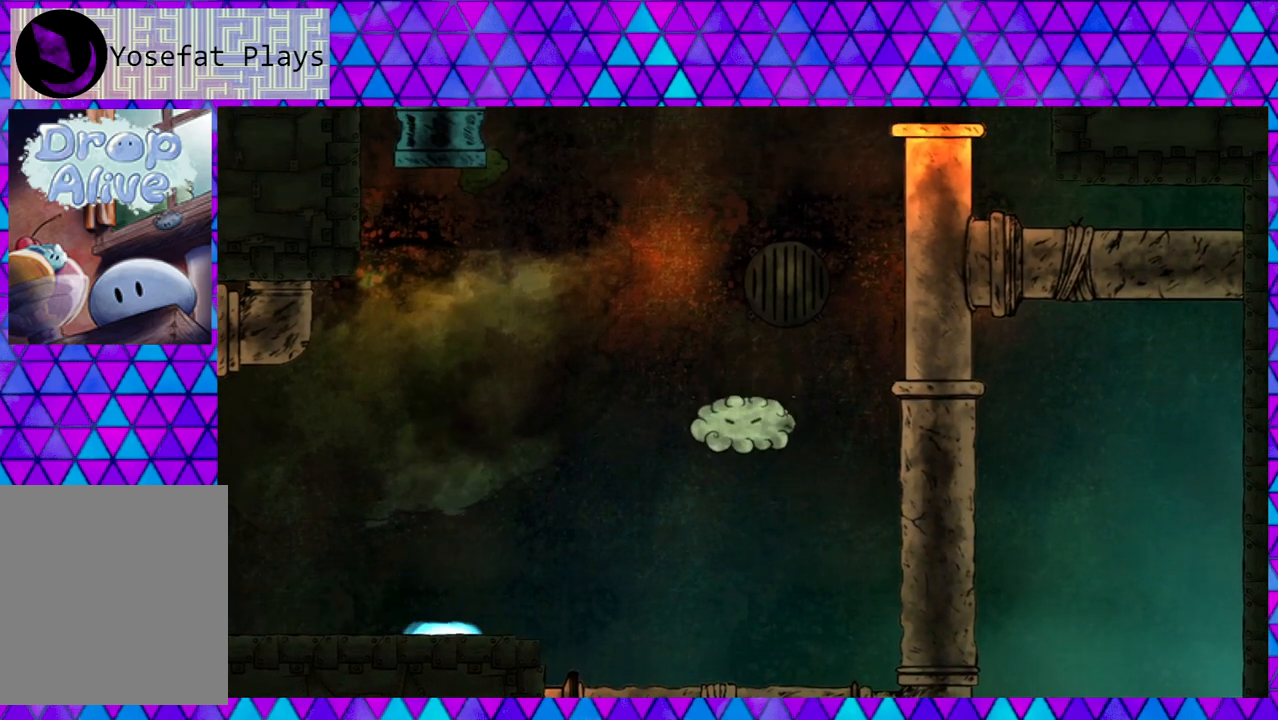
{"buttons": [], "right_stick": "center", "events": [[17, "B", "up"]]}
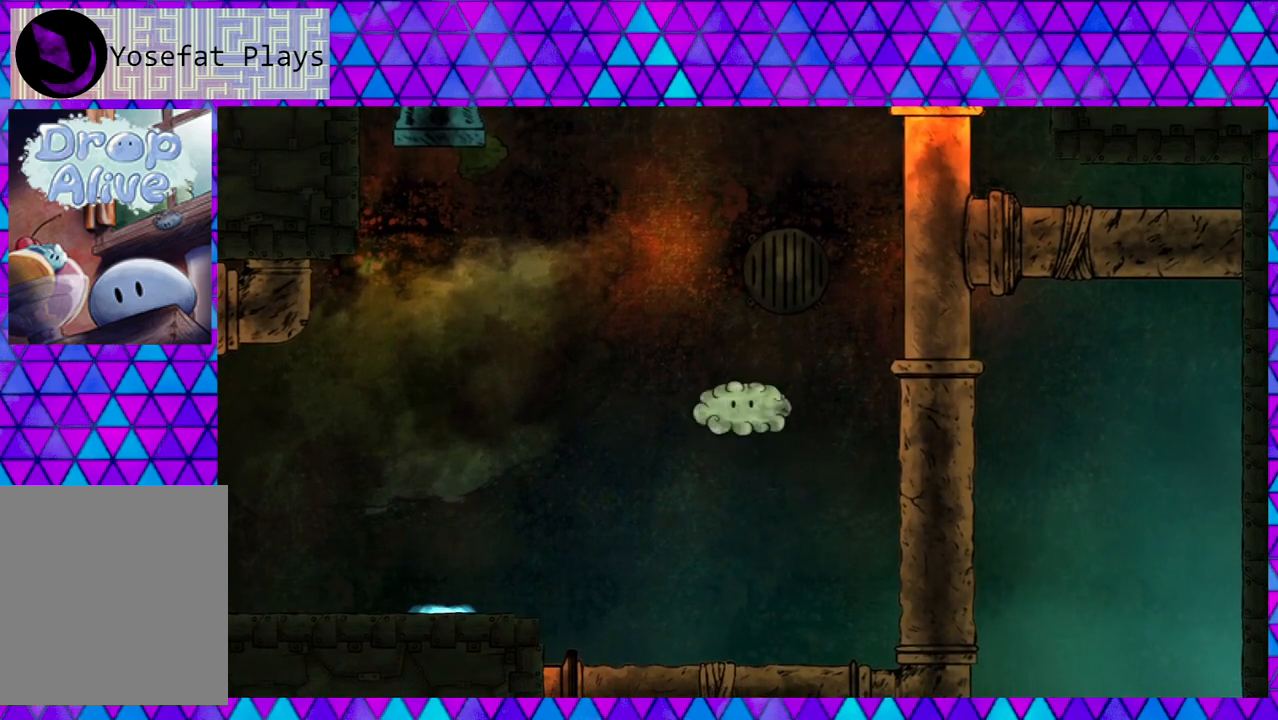
{"buttons": [], "right_stick": "center", "events": []}
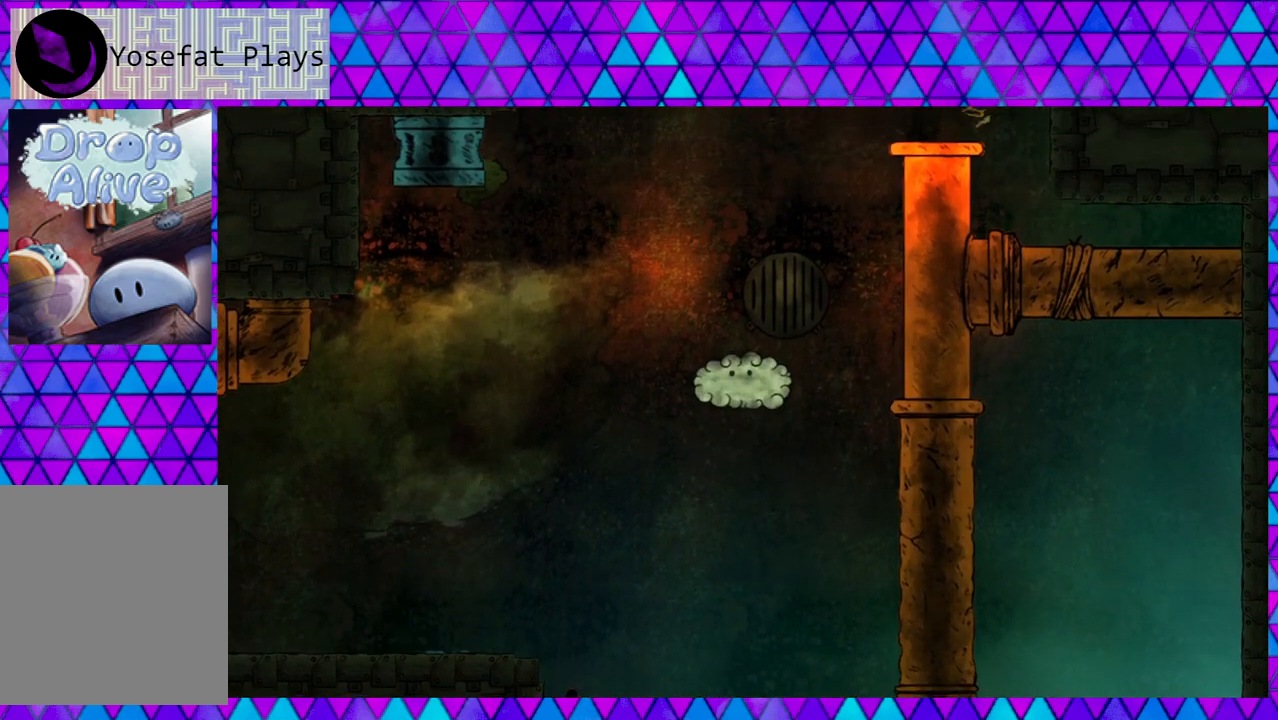
{"buttons": ["DPAD_LEFT"], "right_stick": "center", "events": [[67, "DPAD_LEFT", "down"]]}
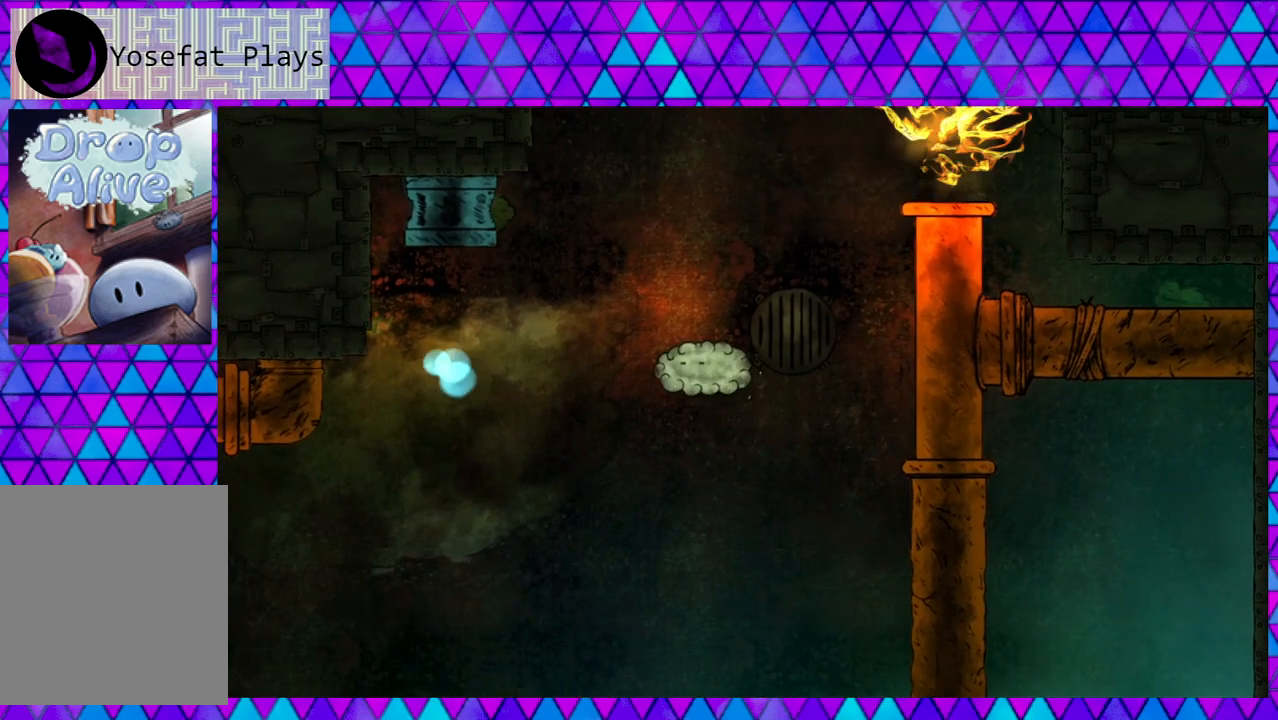
{"buttons": [], "right_stick": "center", "events": [[17, "DPAD_LEFT", "up"]]}
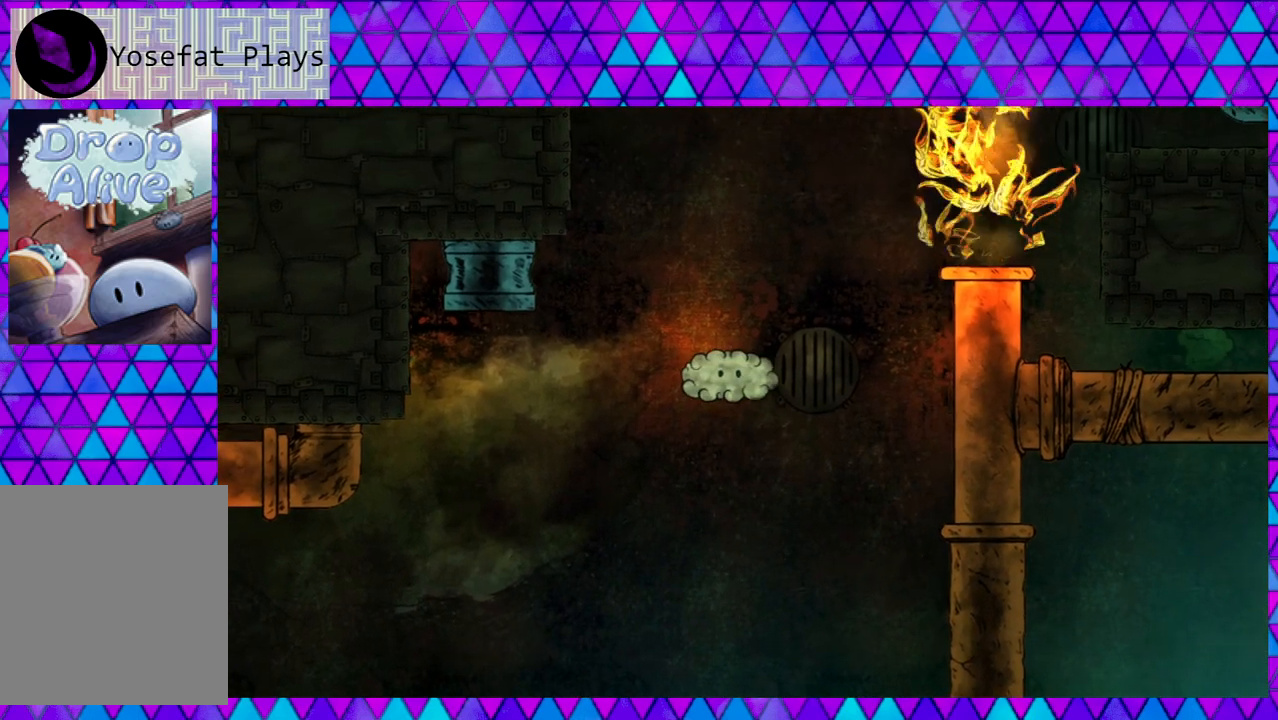
{"buttons": [], "right_stick": "center", "events": []}
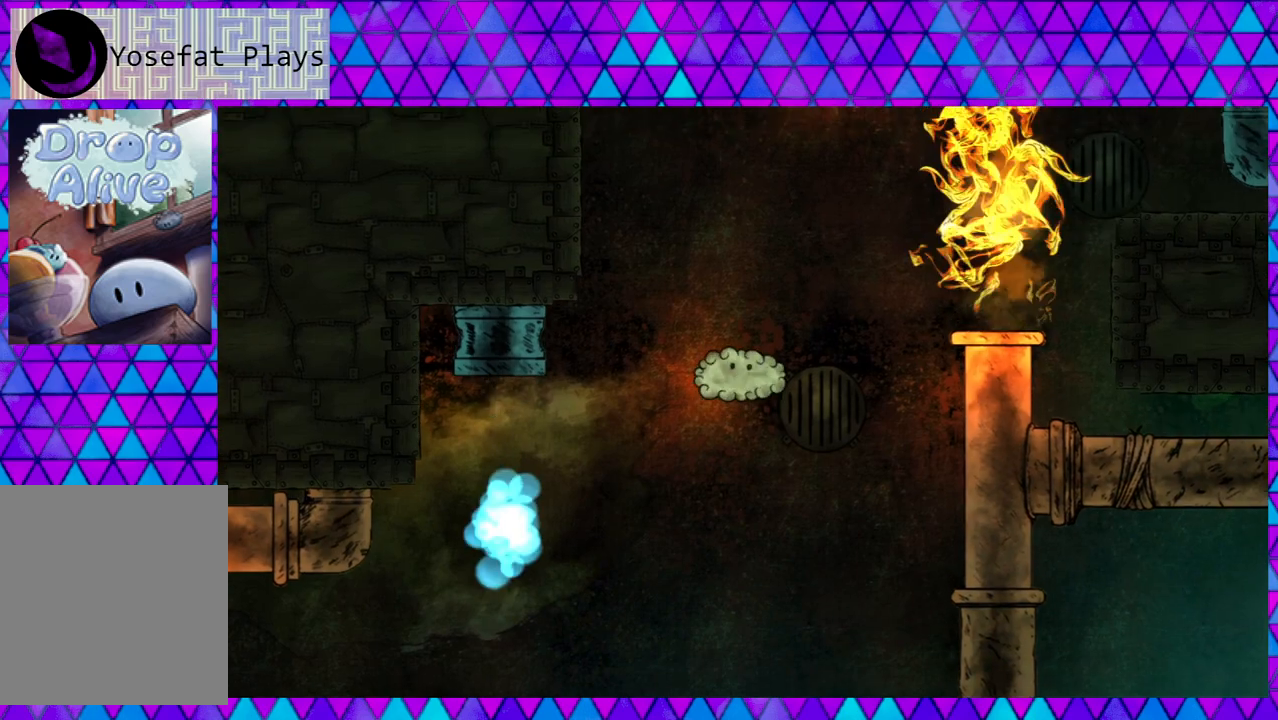
{"buttons": ["B"], "right_stick": "center", "events": [[67, "DPAD_LEFT", "down"], [367, "B", "down"], [367, "DPAD_LEFT", "up"]]}
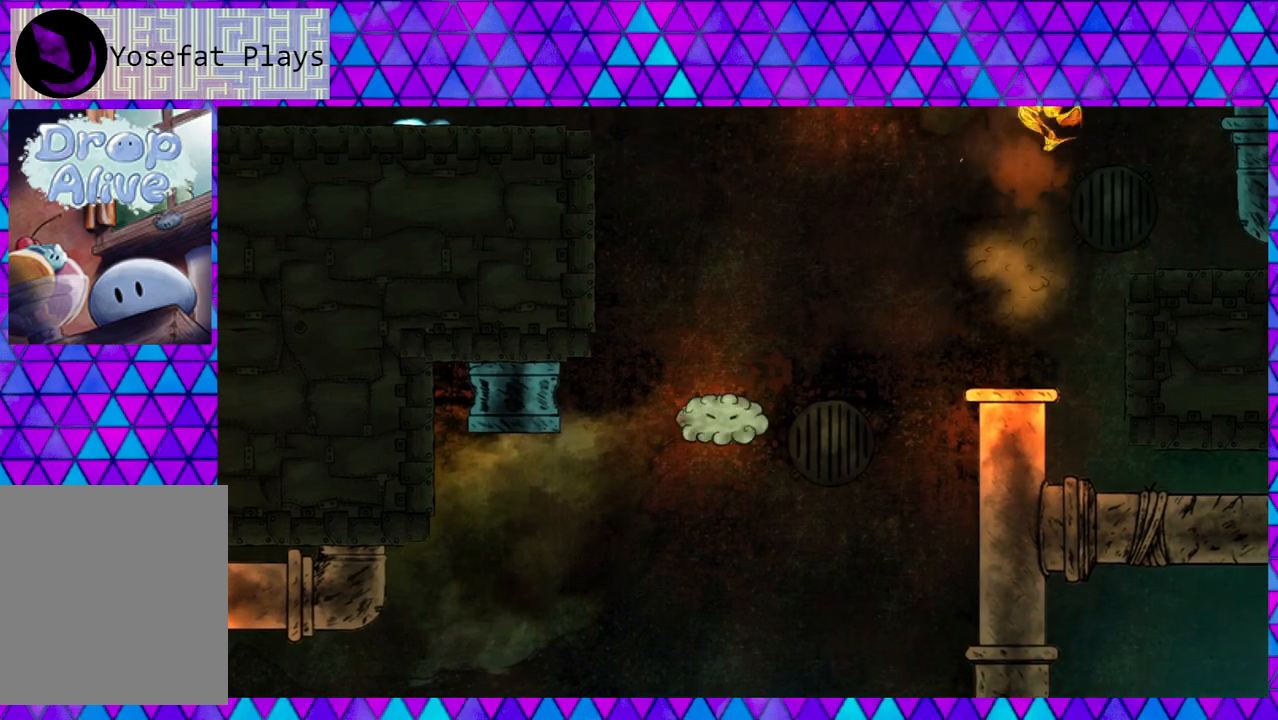
{"buttons": ["DPAD_LEFT"], "right_stick": "center", "events": [[83, "B", "up"], [283, "B", "down"], [283, "DPAD_LEFT", "down"], [483, "B", "up"]]}
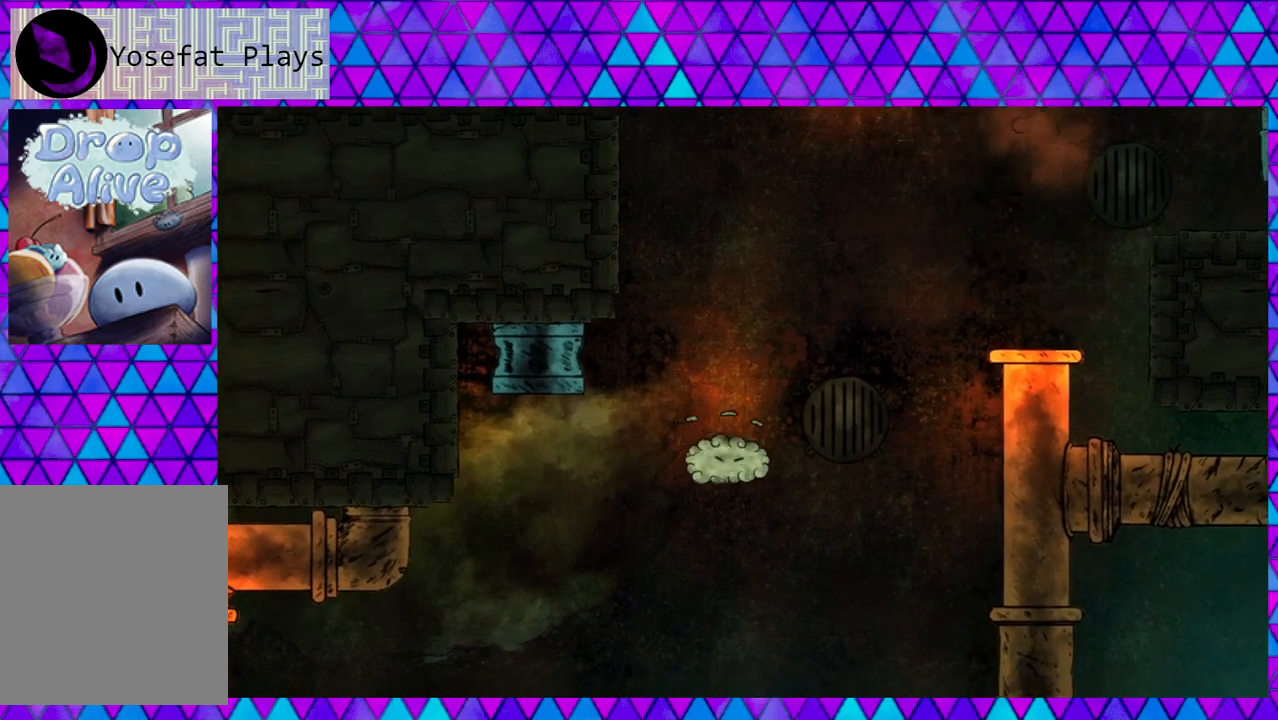
{"buttons": ["DPAD_LEFT"], "right_stick": "center", "events": []}
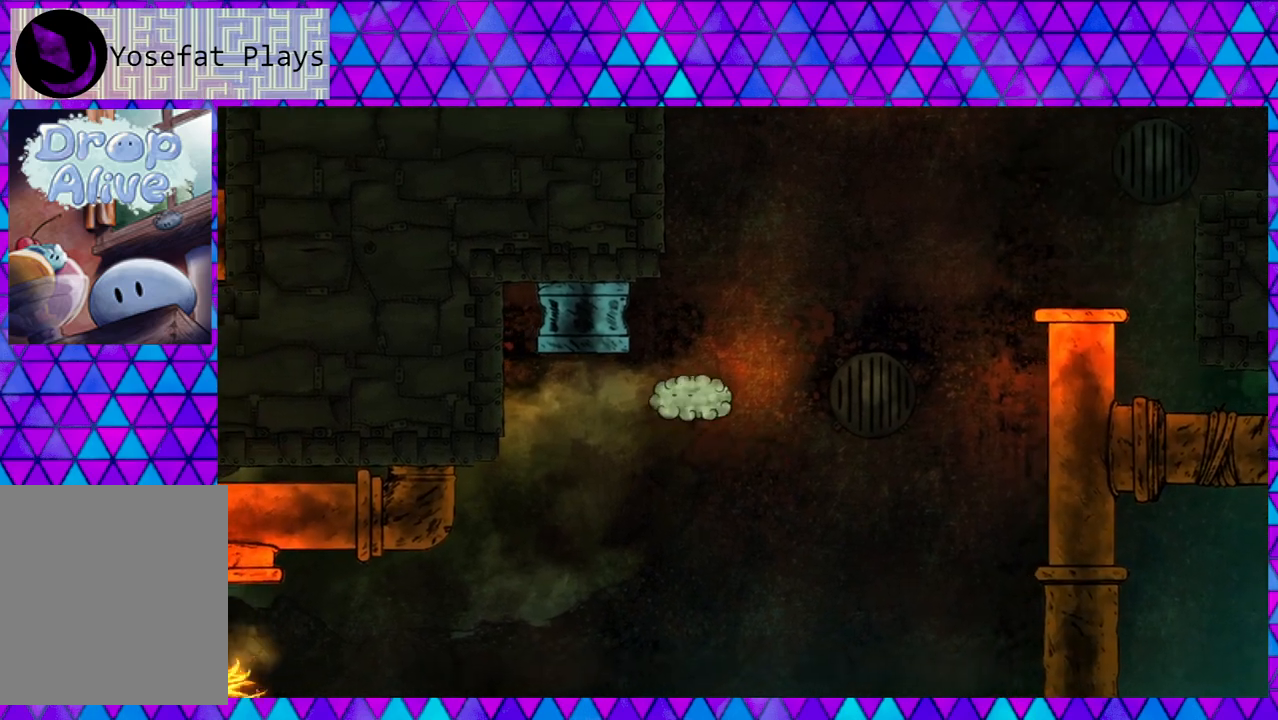
{"buttons": ["DPAD_LEFT"], "right_stick": "center", "events": [[33, "B", "down"], [250, "B", "up"]]}
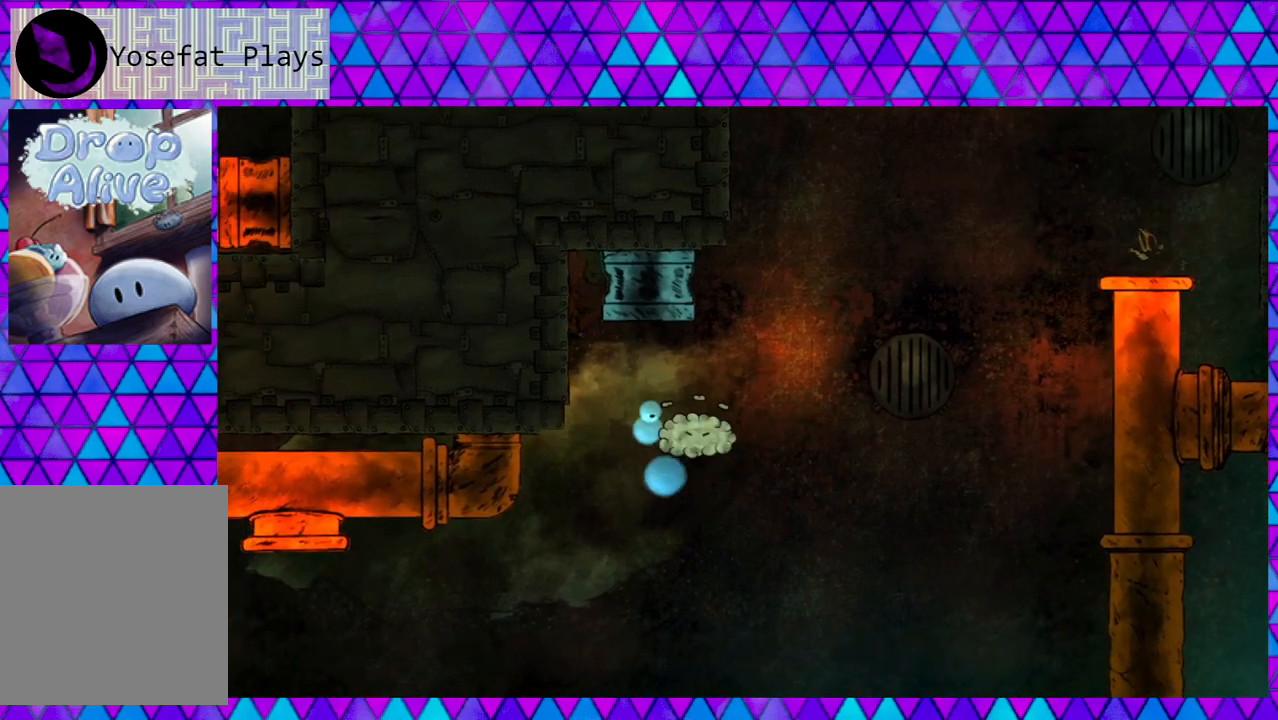
{"buttons": ["DPAD_RIGHT"], "right_stick": "center", "events": [[133, "DPAD_LEFT", "up"], [333, "B", "down"], [467, "B", "up"], [467, "DPAD_RIGHT", "down"]]}
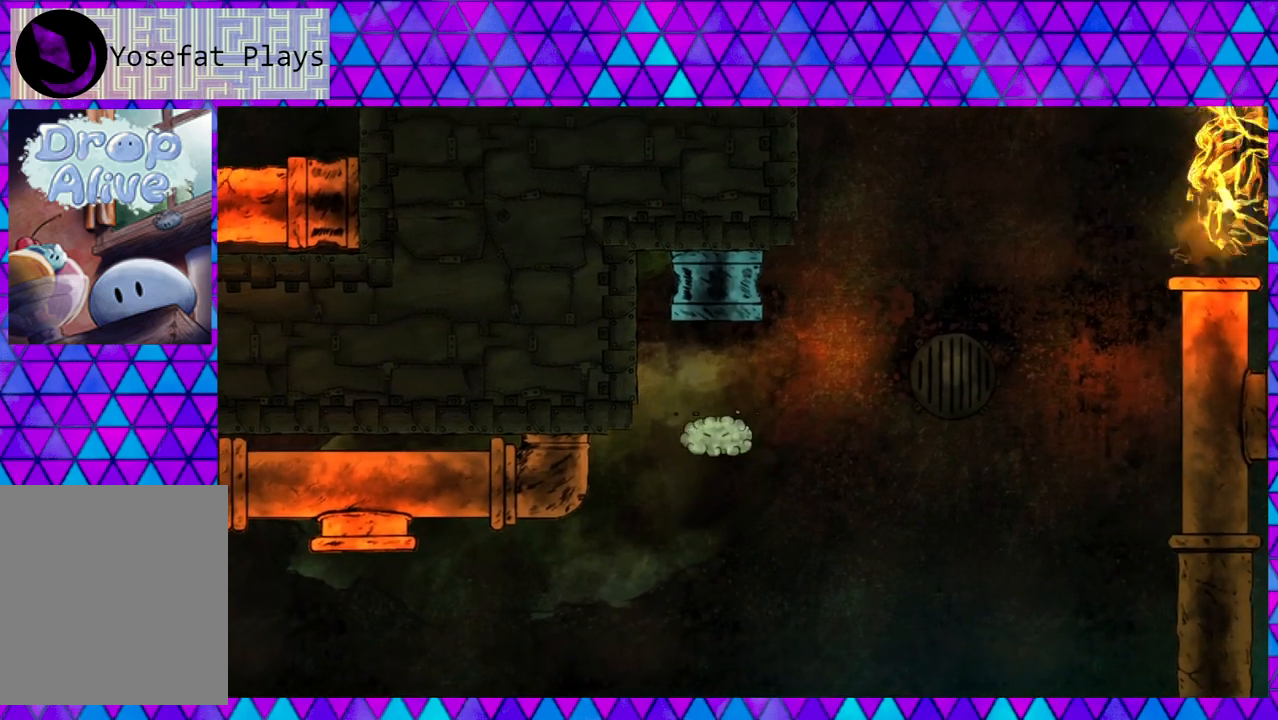
{"buttons": ["DPAD_RIGHT"], "right_stick": "center", "events": []}
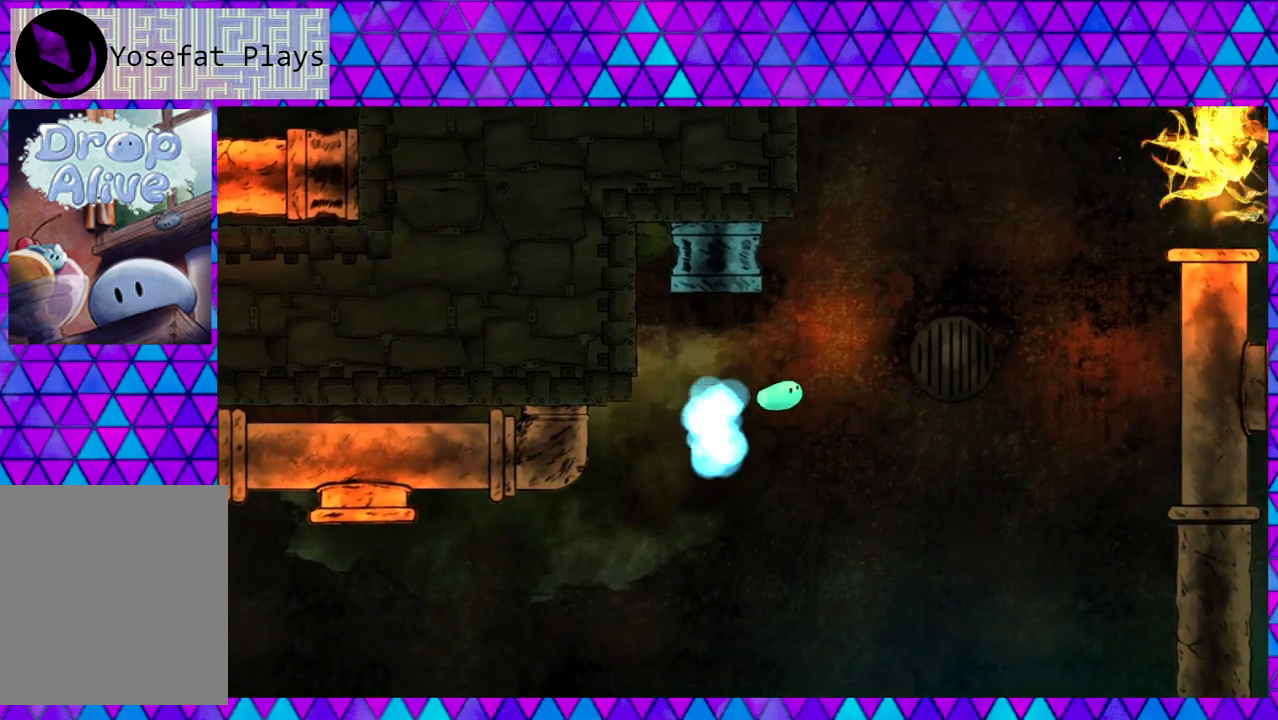
{"buttons": [], "right_stick": "center", "events": [[417, "DPAD_RIGHT", "up"]]}
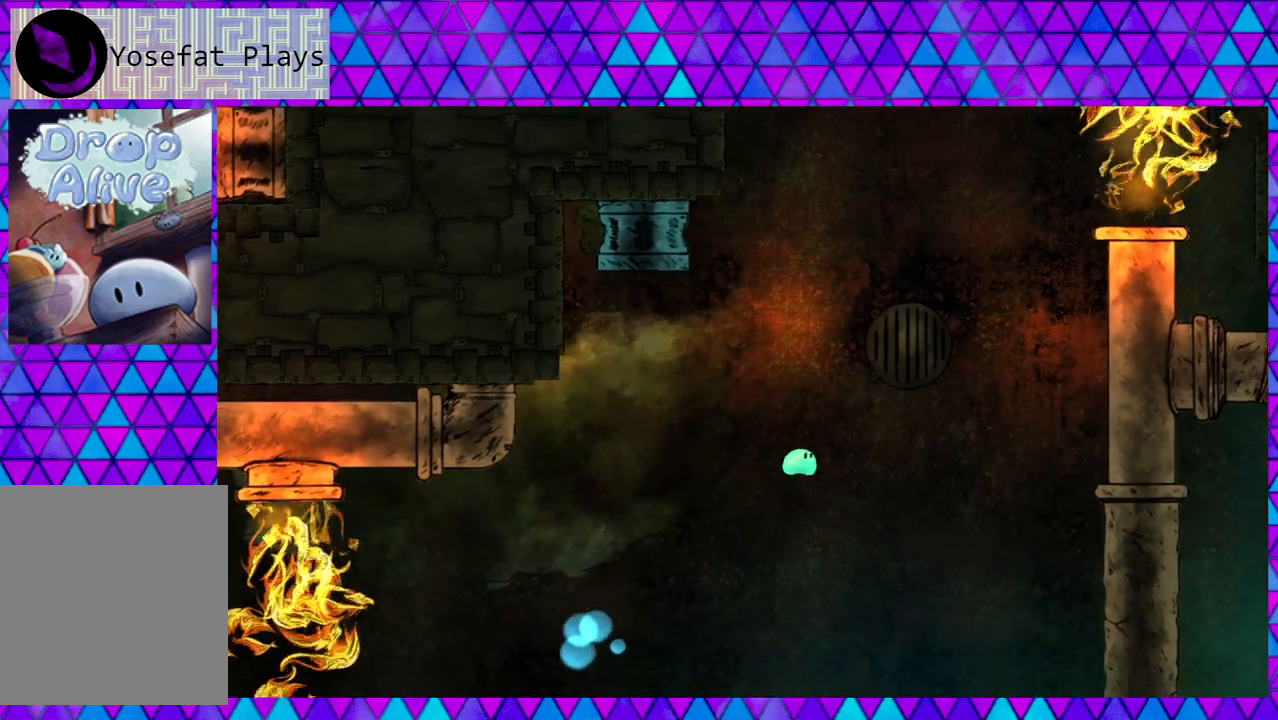
{"buttons": ["DPAD_LEFT"], "right_stick": "center", "events": [[100, "DPAD_LEFT", "down"], [233, "B", "down"], [417, "B", "up"]]}
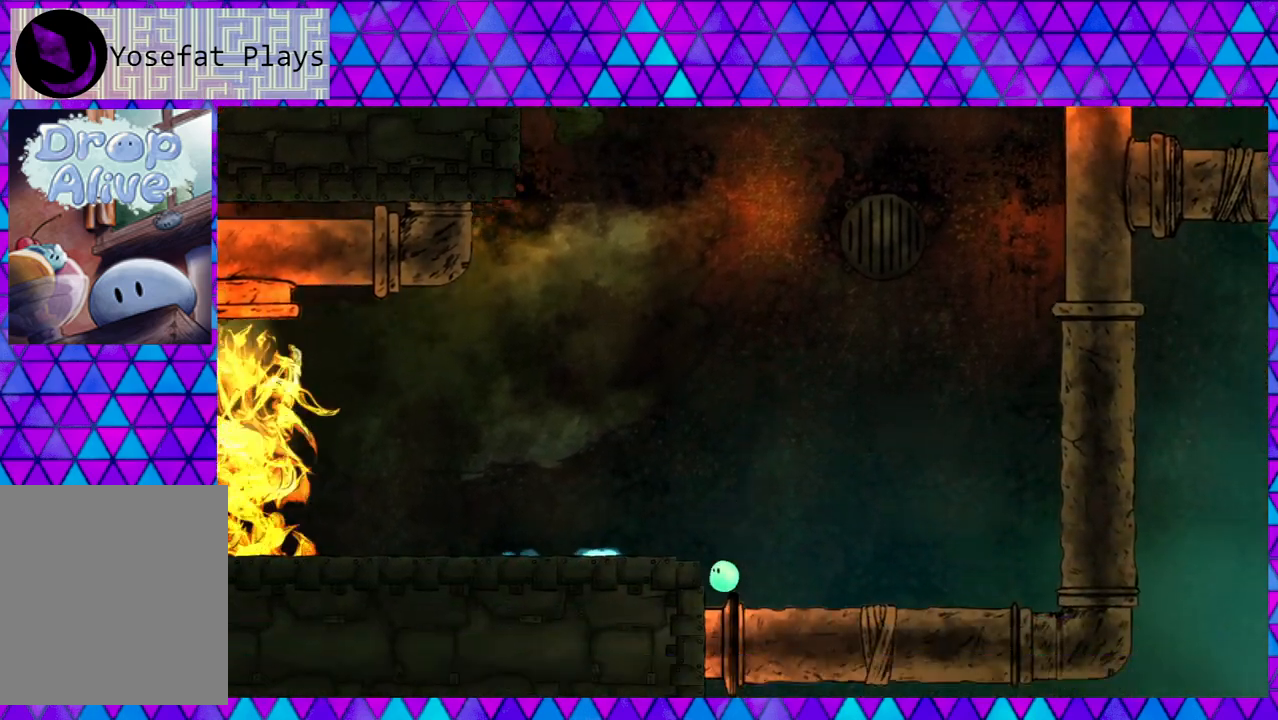
{"buttons": ["DPAD_LEFT"], "right_stick": "center", "events": [[217, "DPAD_LEFT", "up"], [433, "DPAD_LEFT", "down"]]}
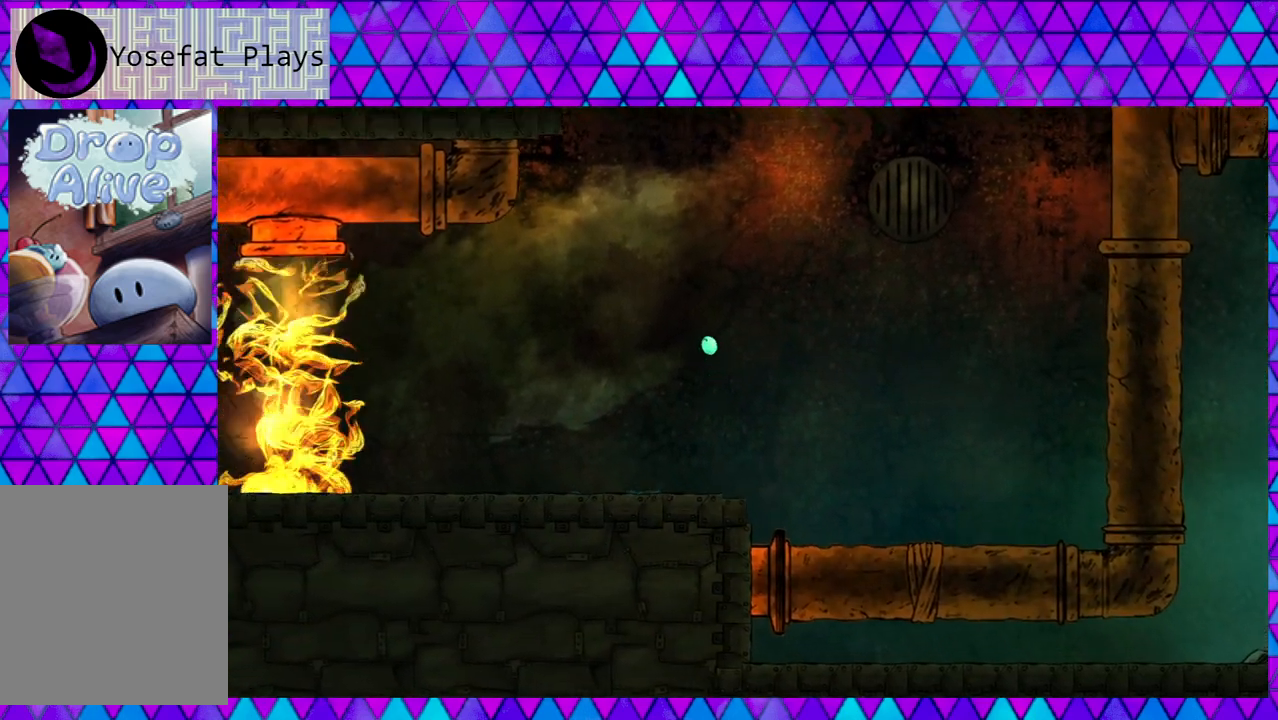
{"buttons": ["DPAD_DOWN"], "right_stick": "center", "events": [[367, "DPAD_LEFT", "up"], [400, "DPAD_DOWN", "down"]]}
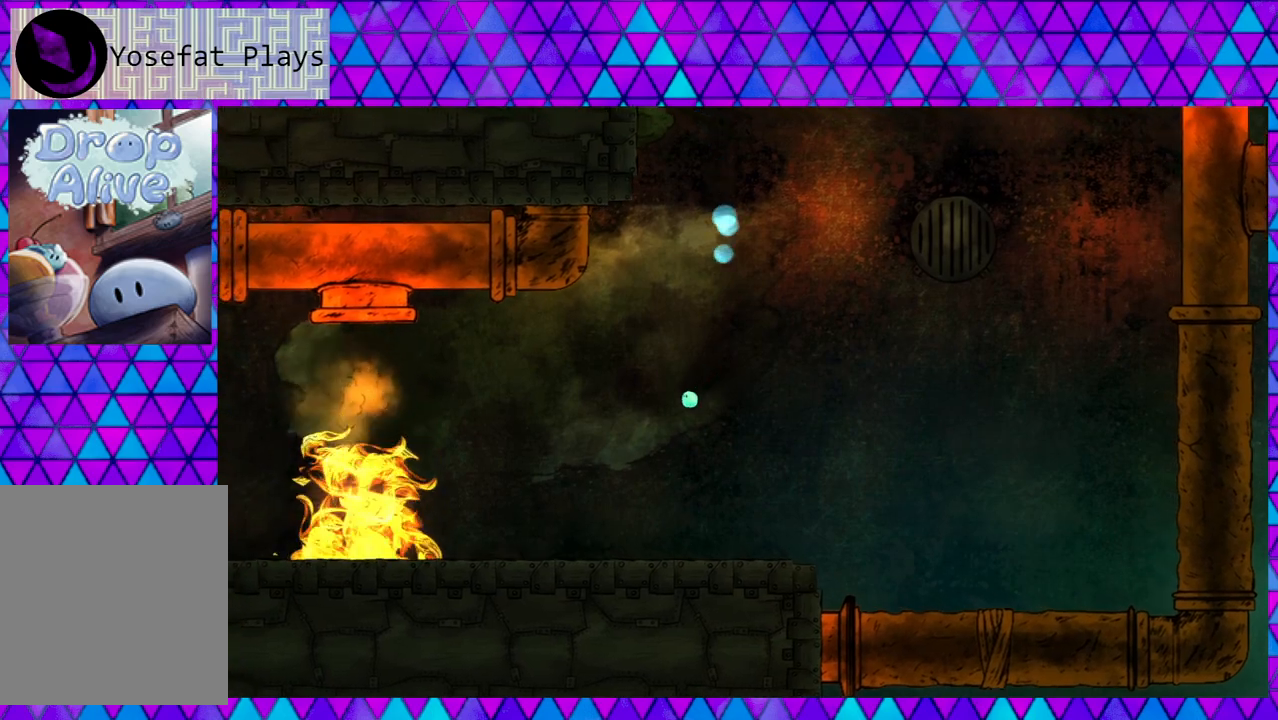
{"buttons": [], "right_stick": "center", "events": [[67, "DPAD_DOWN", "up"], [150, "DPAD_RIGHT", "down"], [433, "DPAD_RIGHT", "up"]]}
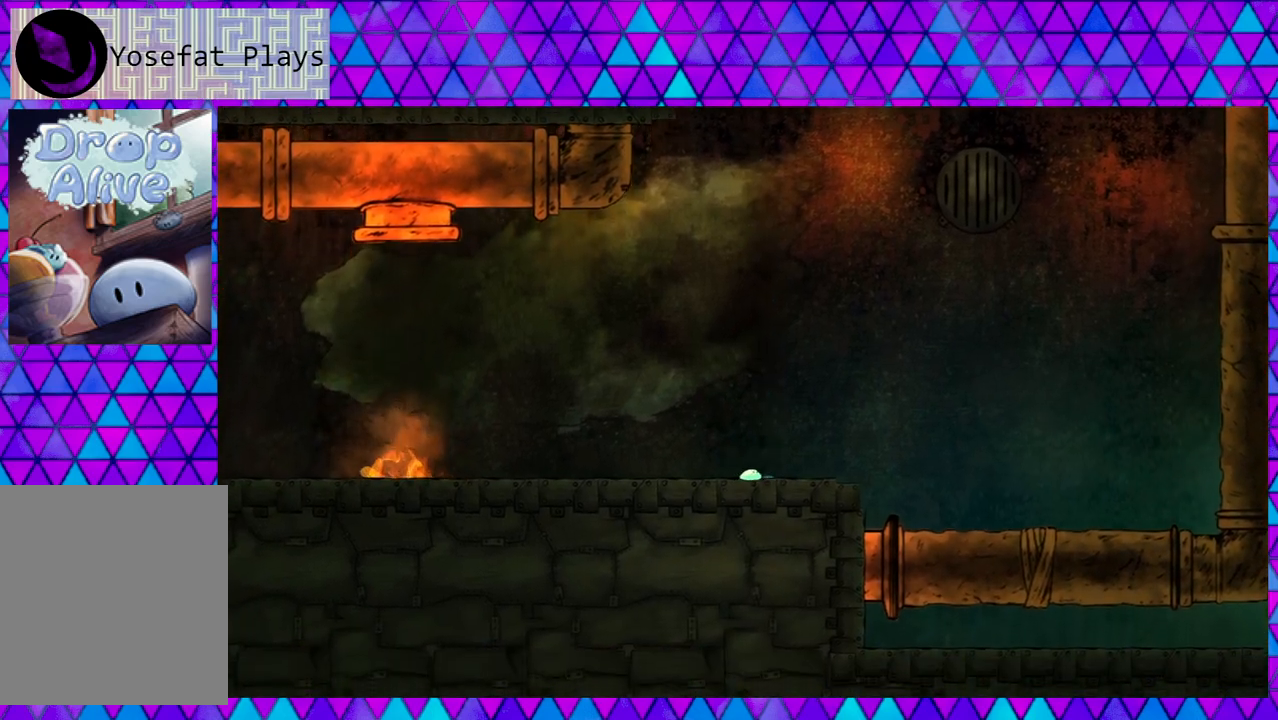
{"buttons": [], "right_stick": "center", "events": []}
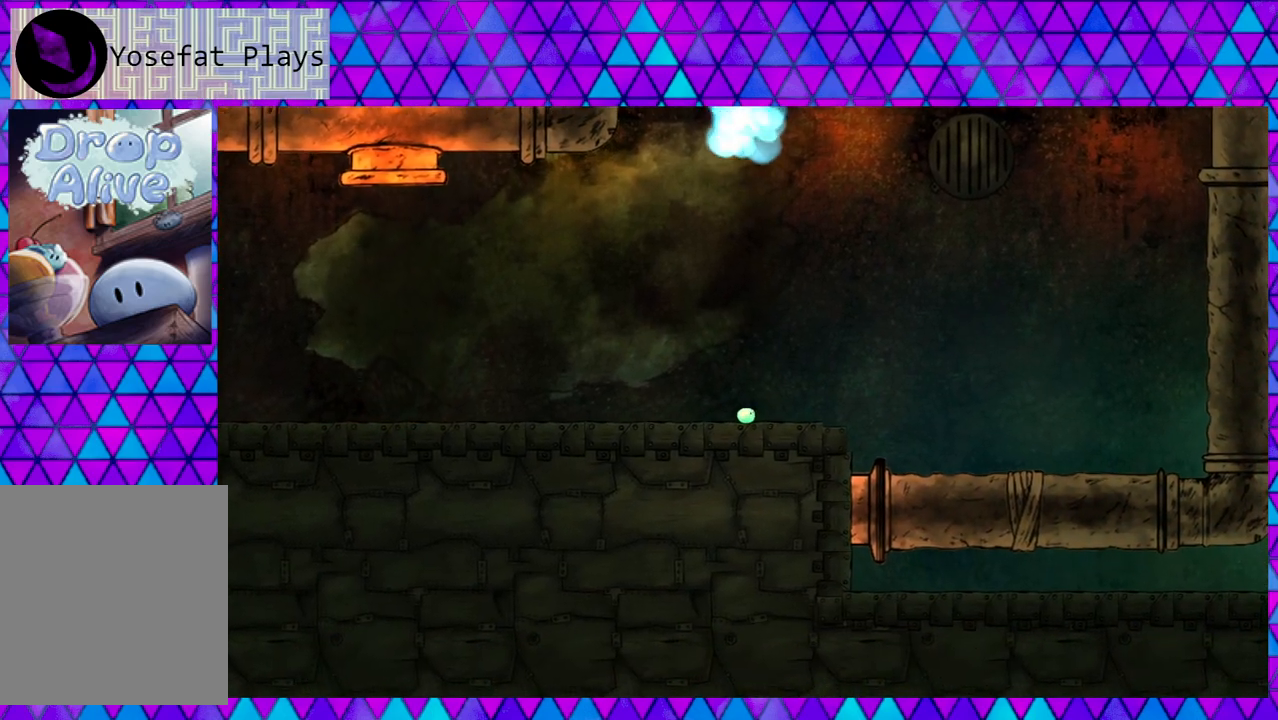
{"buttons": [], "right_stick": "center", "events": []}
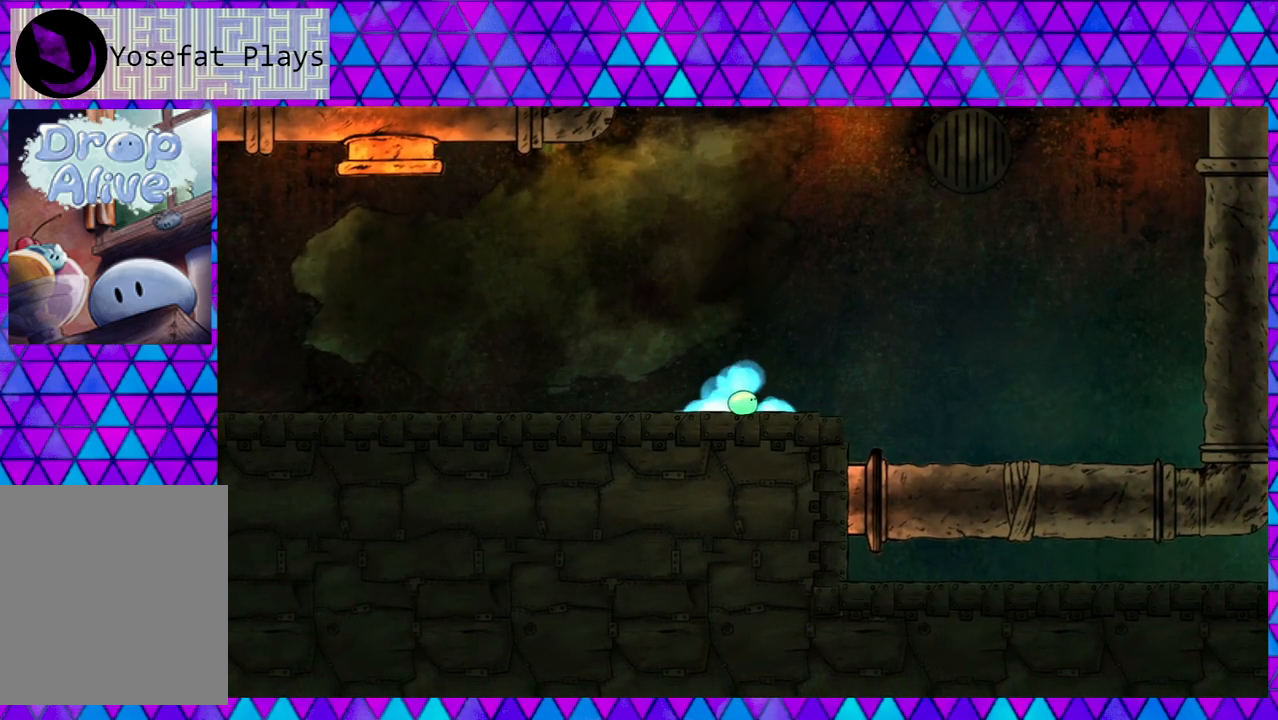
{"buttons": [], "right_stick": "center", "events": []}